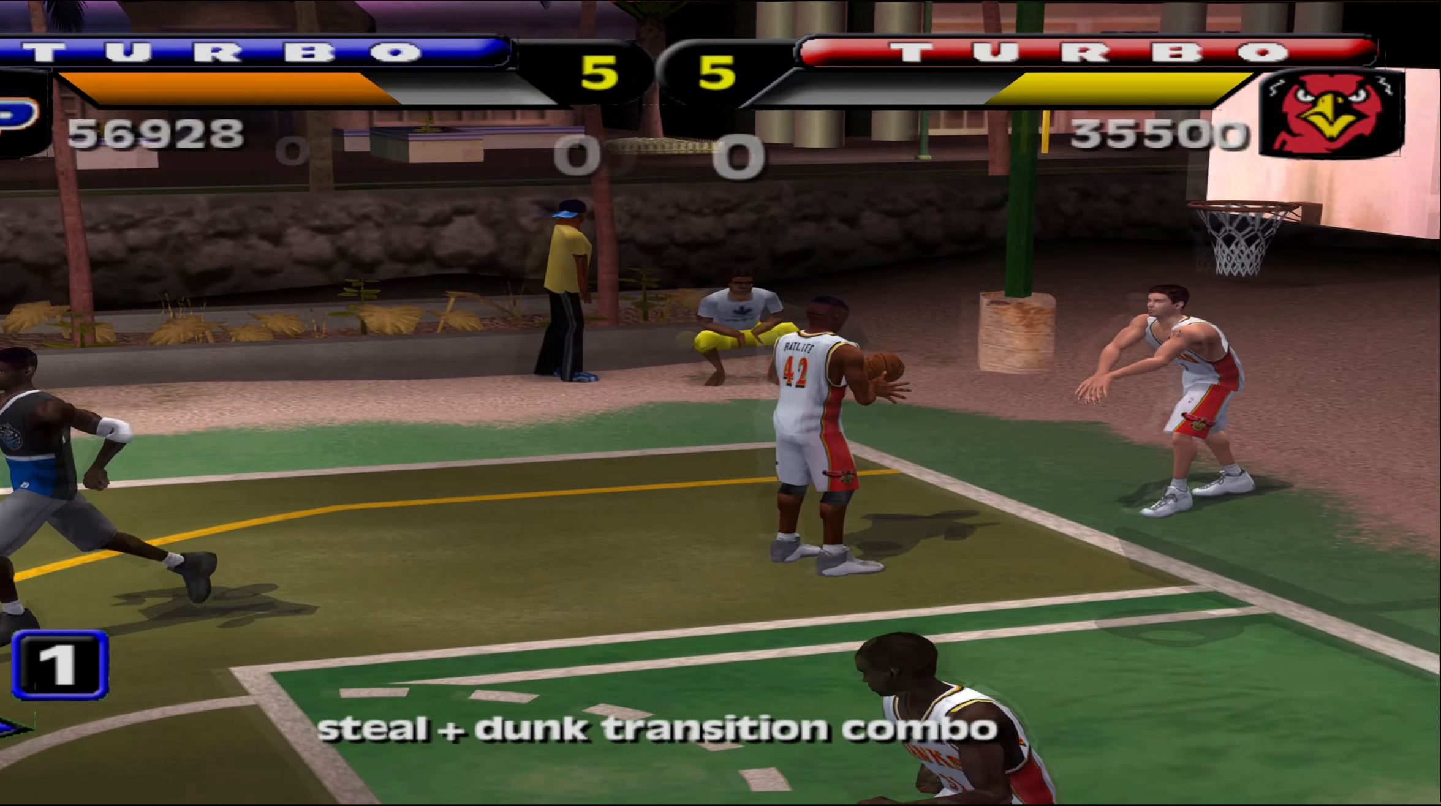
Gameplay with a controller (Xbox layout); each line is a JSON object with the inputs held at the frame after it. "events" lists button and stick changes between this image and that frame as [ms after this image, input, new state], when the widget could be followed in between. Not read: R3 right_stick.
{"buttons": [], "left_stick": "center", "events": [[133, "A", "down"], [217, "A", "up"]]}
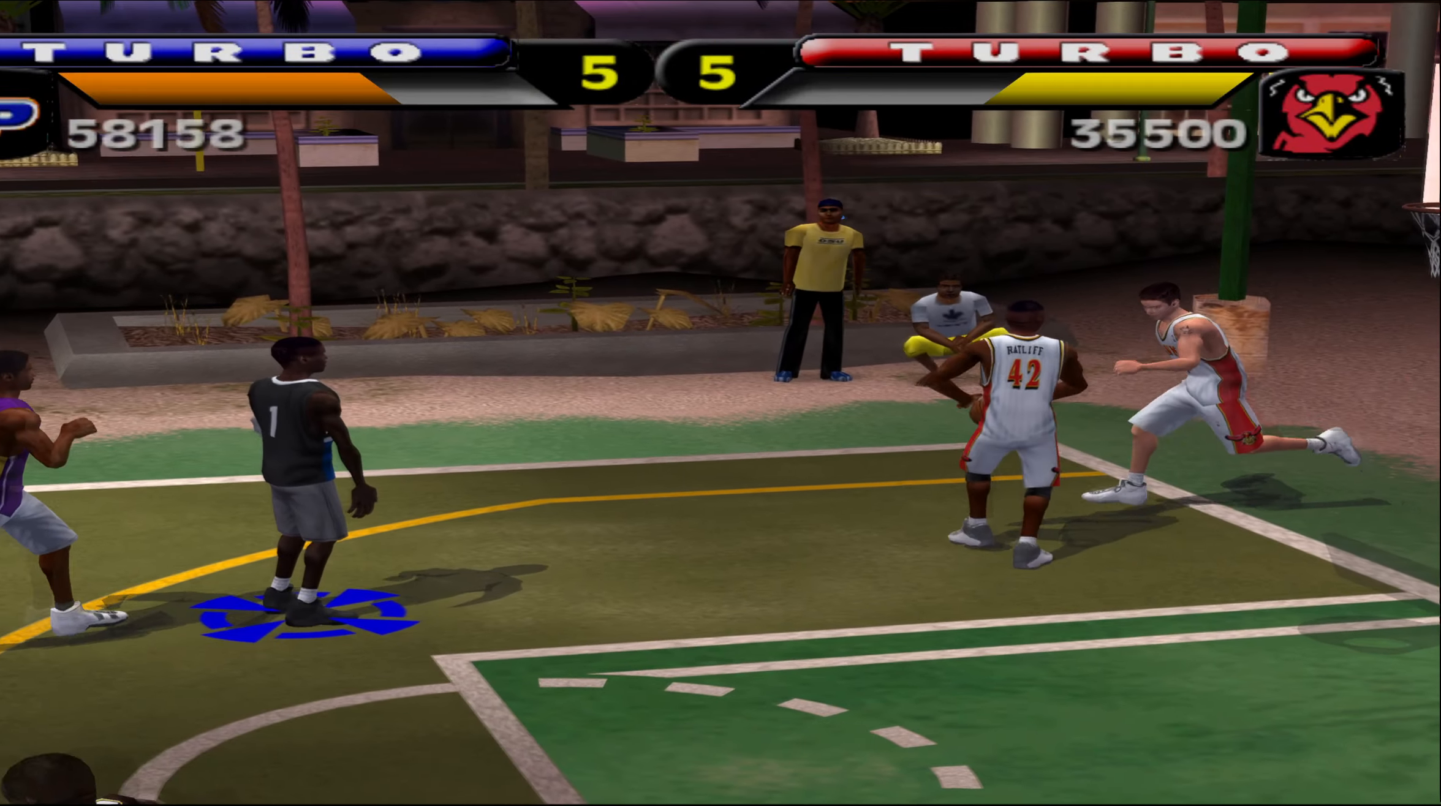
{"buttons": [], "left_stick": "left", "events": [[83, "left_stick", "left"]]}
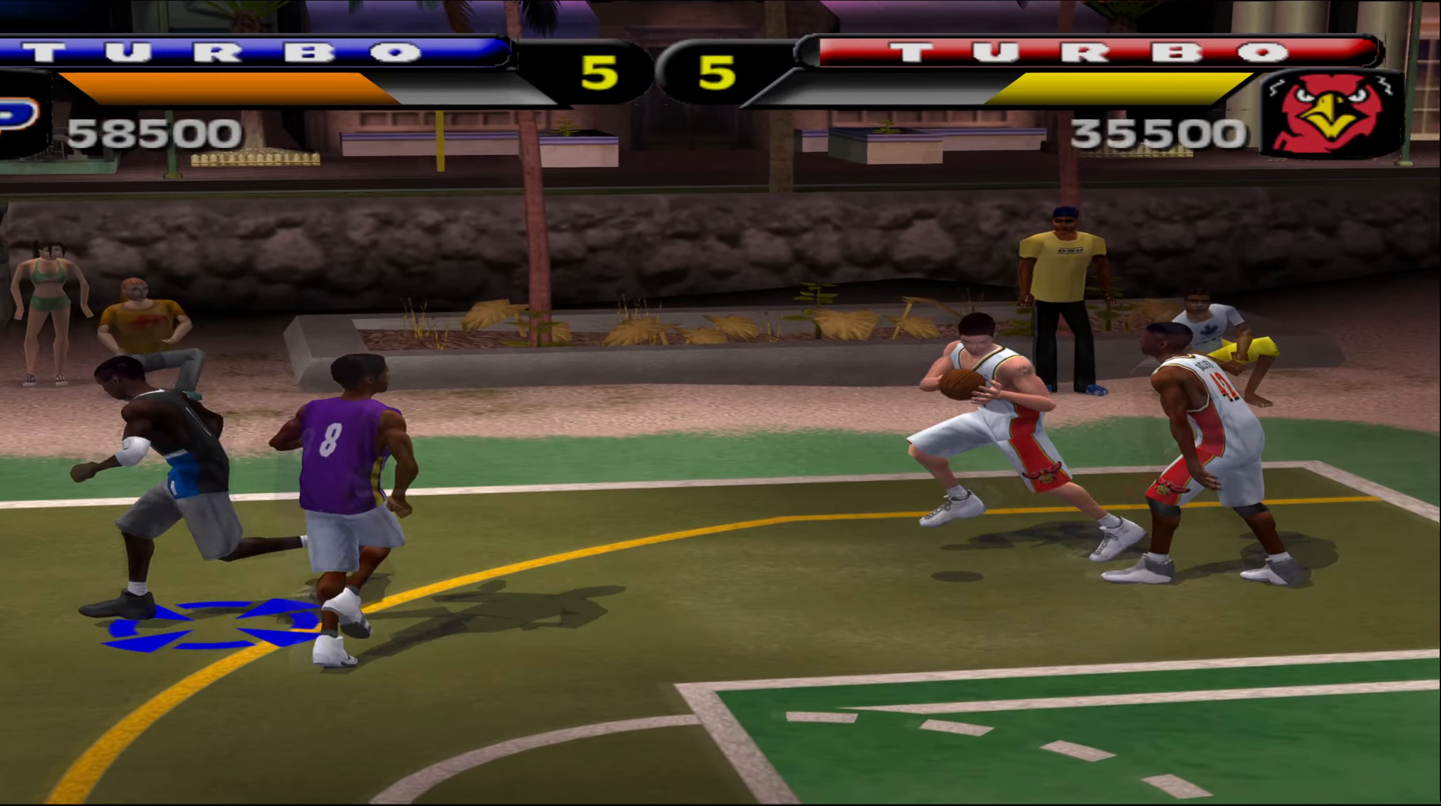
{"buttons": [], "left_stick": "left", "events": []}
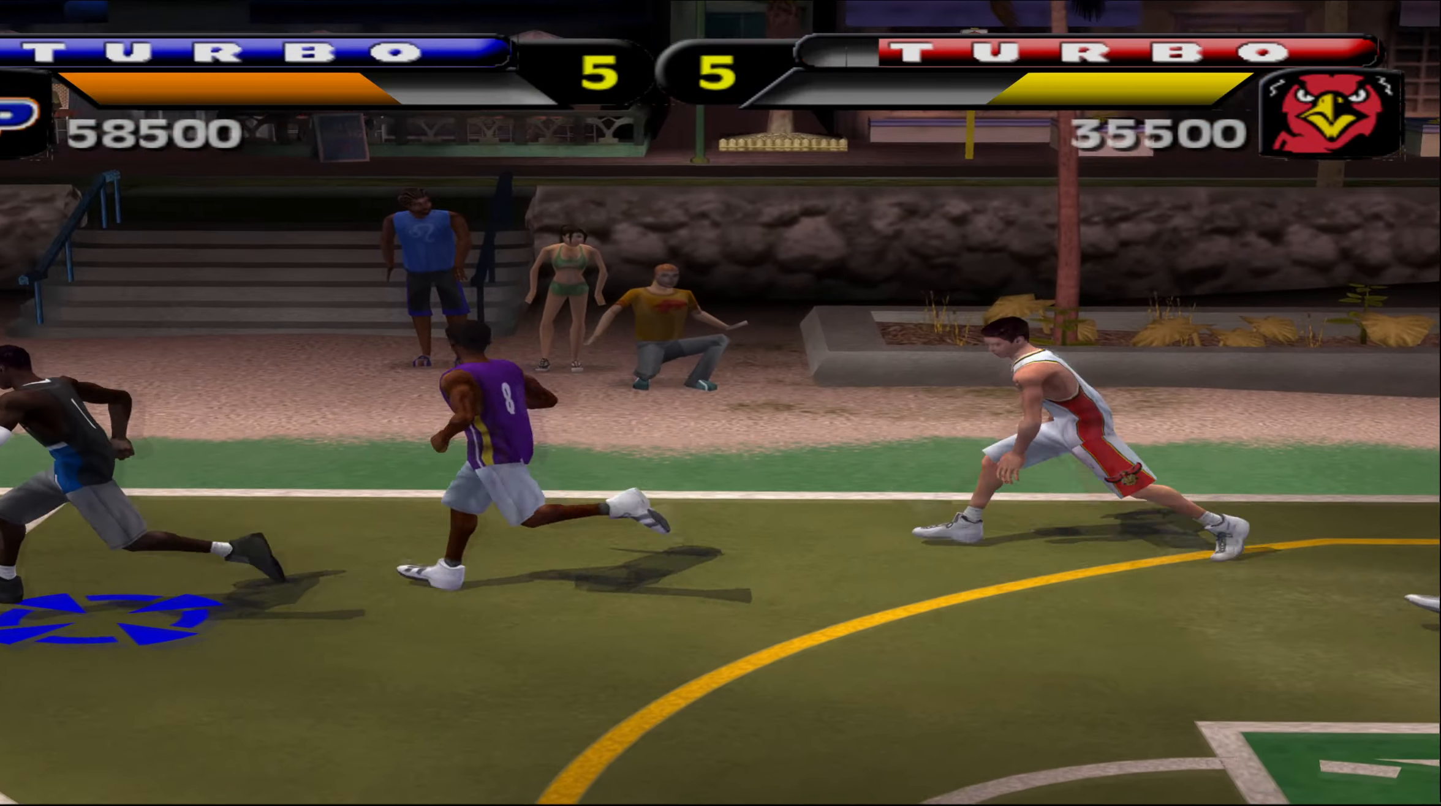
{"buttons": [], "left_stick": "down-left", "events": [[333, "left_stick", "down-left"]]}
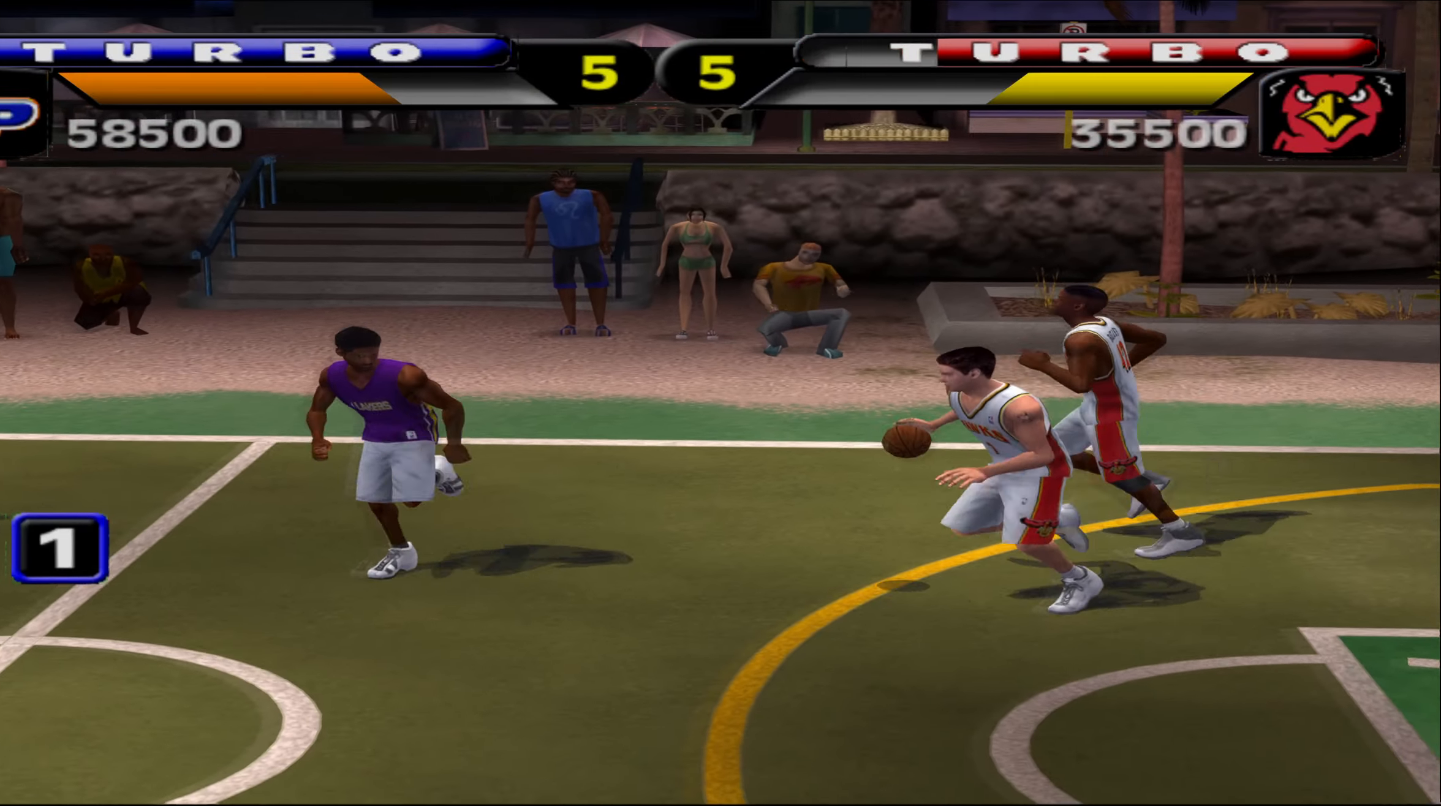
{"buttons": [], "left_stick": "down-right", "events": [[117, "left_stick", "down"], [250, "left_stick", "down-right"]]}
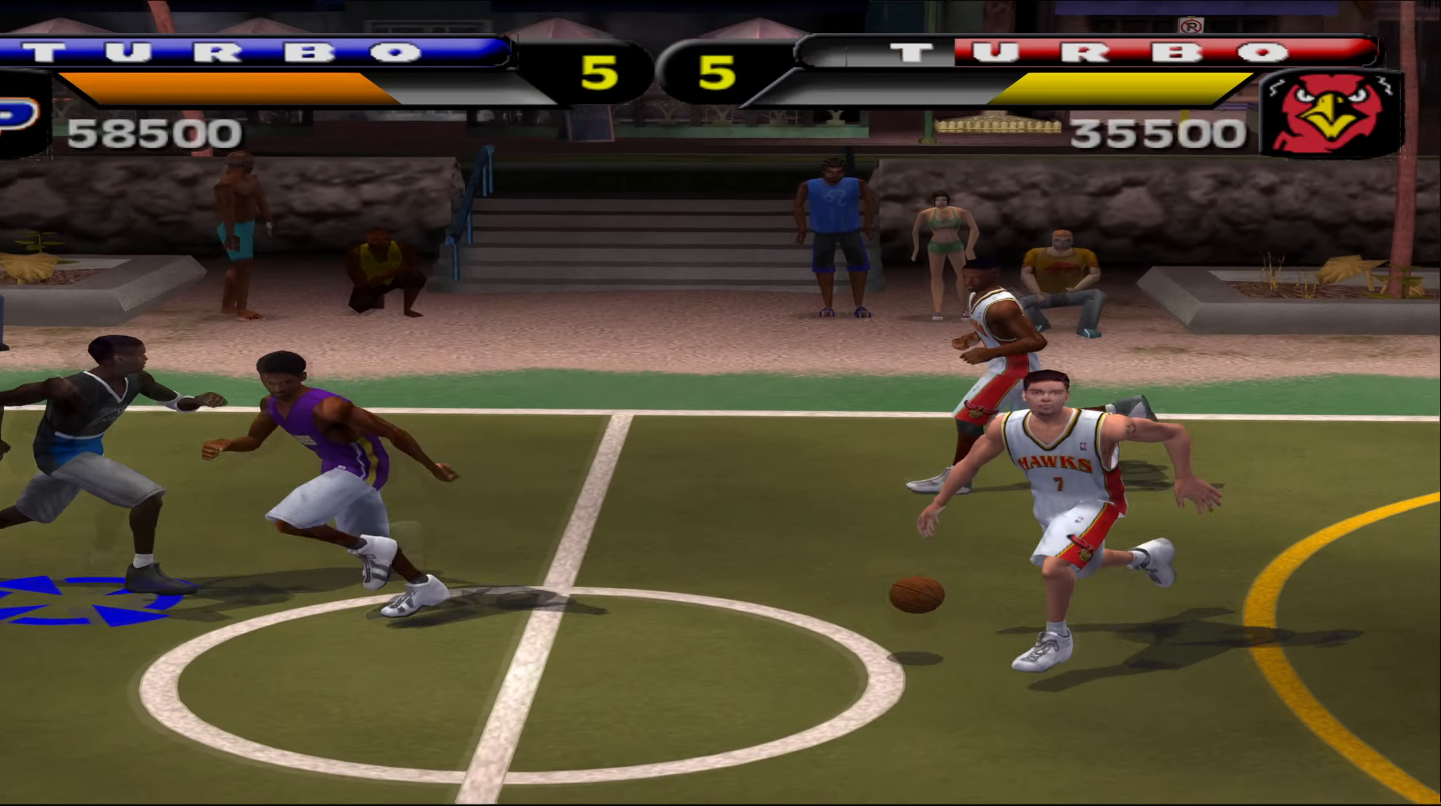
{"buttons": ["X"], "left_stick": "down", "events": [[317, "left_stick", "down"], [367, "X", "down"]]}
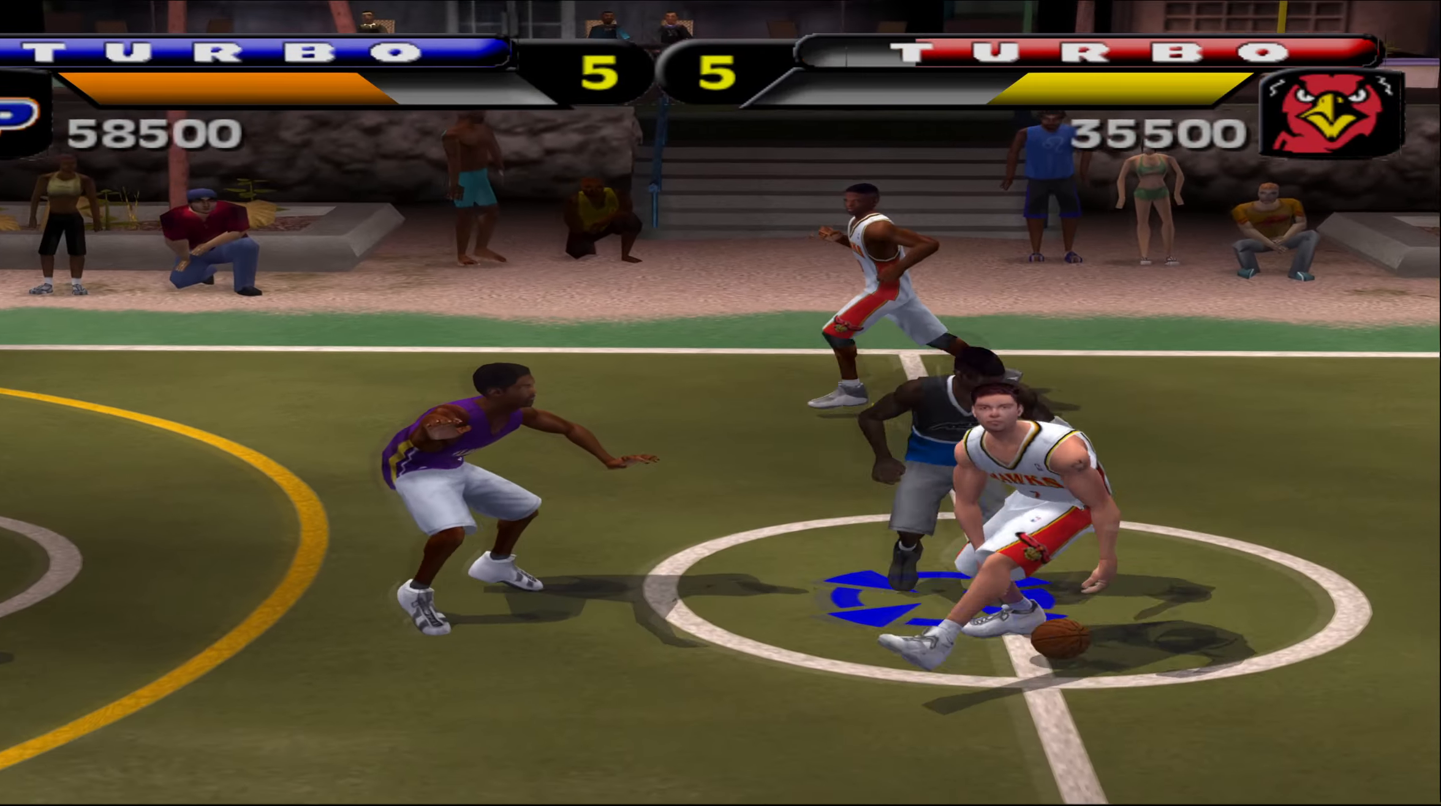
{"buttons": [], "left_stick": "left", "events": [[17, "X", "up"], [150, "left_stick", "down-left"], [433, "left_stick", "left"]]}
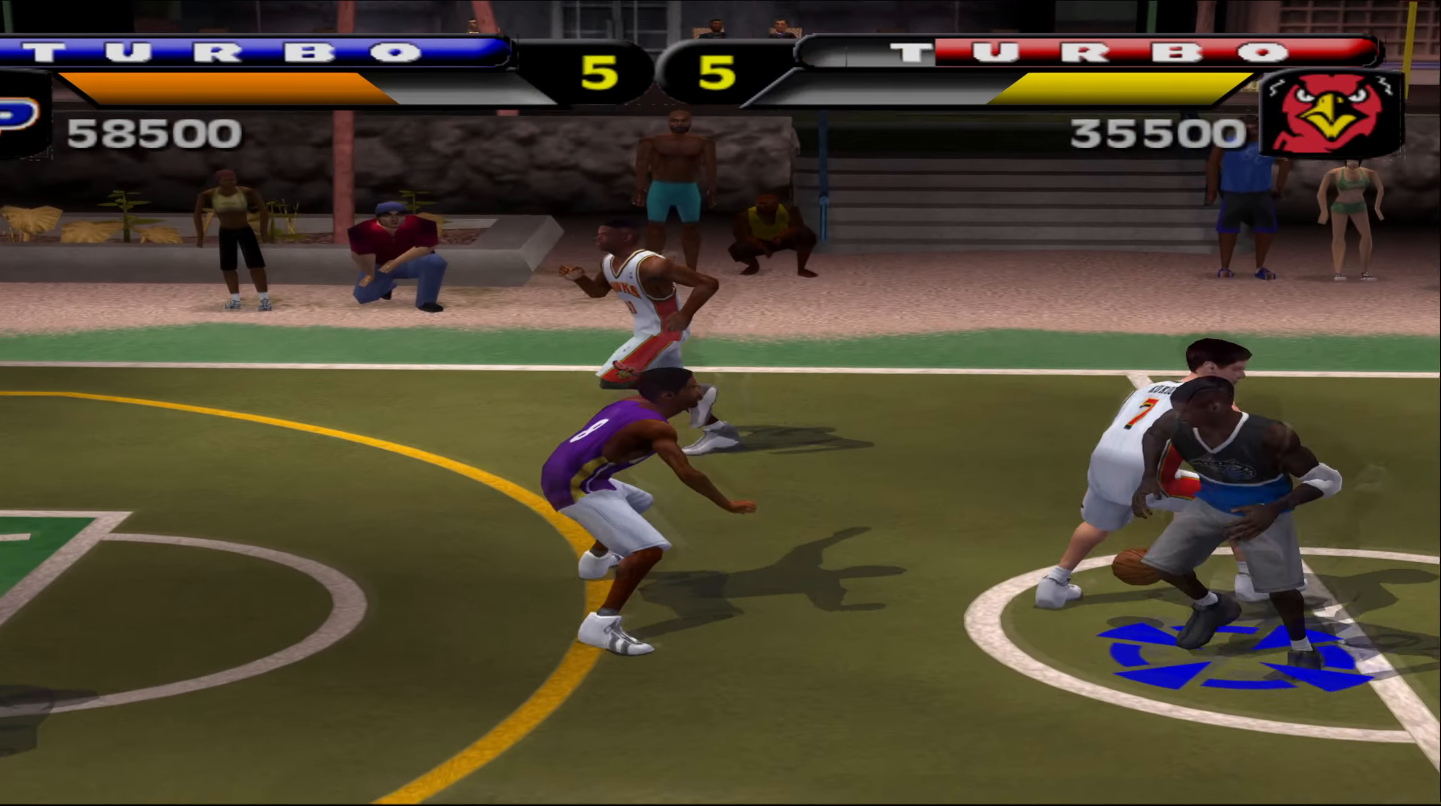
{"buttons": [], "left_stick": "up", "events": [[67, "left_stick", "up-left"], [367, "left_stick", "up"]]}
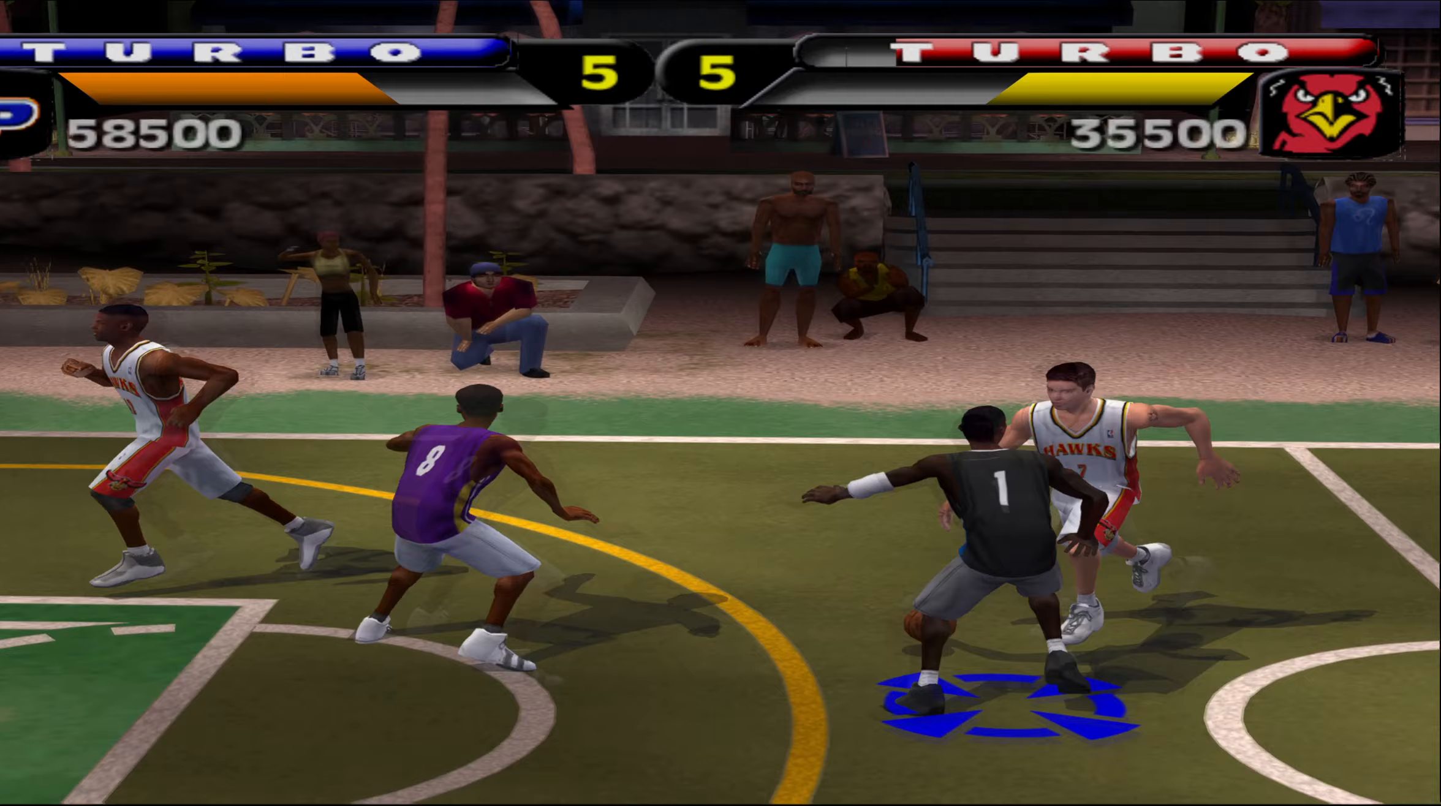
{"buttons": [], "left_stick": "down", "events": [[17, "left_stick", "up-left"], [400, "left_stick", "center"], [467, "left_stick", "down"]]}
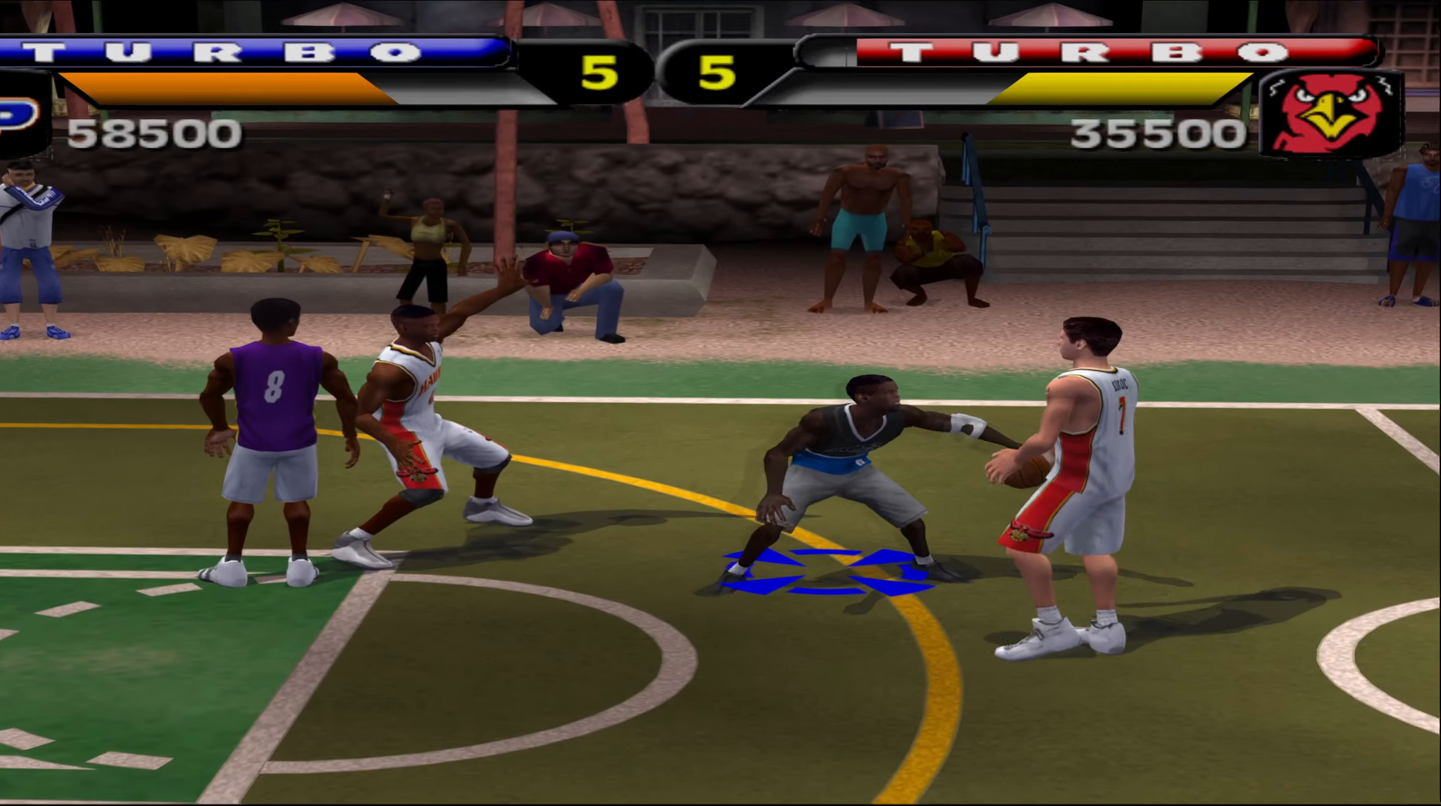
{"buttons": [], "left_stick": "left", "events": [[133, "X", "down"], [217, "left_stick", "down-right"], [267, "X", "up"], [450, "left_stick", "left"]]}
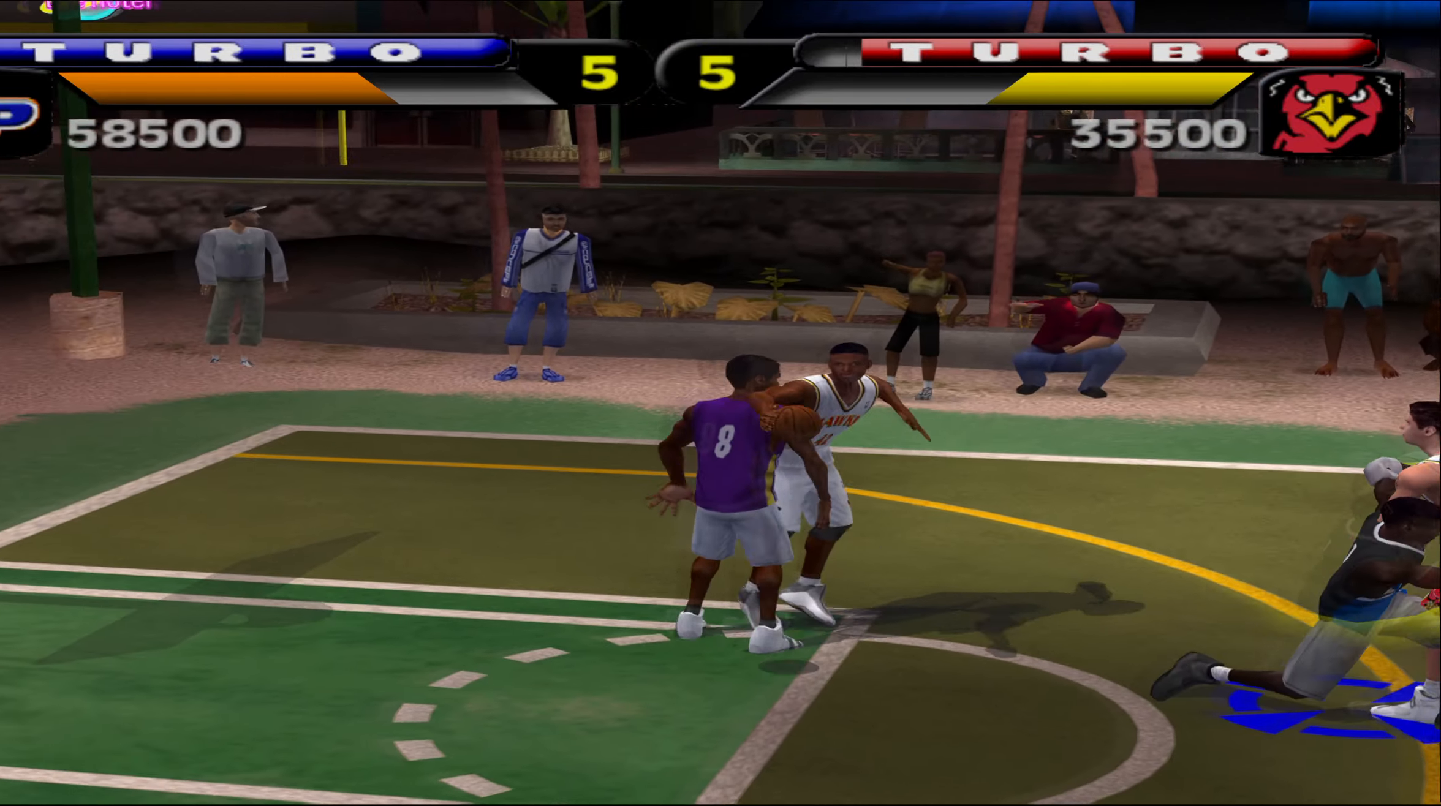
{"buttons": [], "left_stick": "down-right", "events": [[150, "A", "down"], [217, "A", "up"], [433, "left_stick", "down-right"]]}
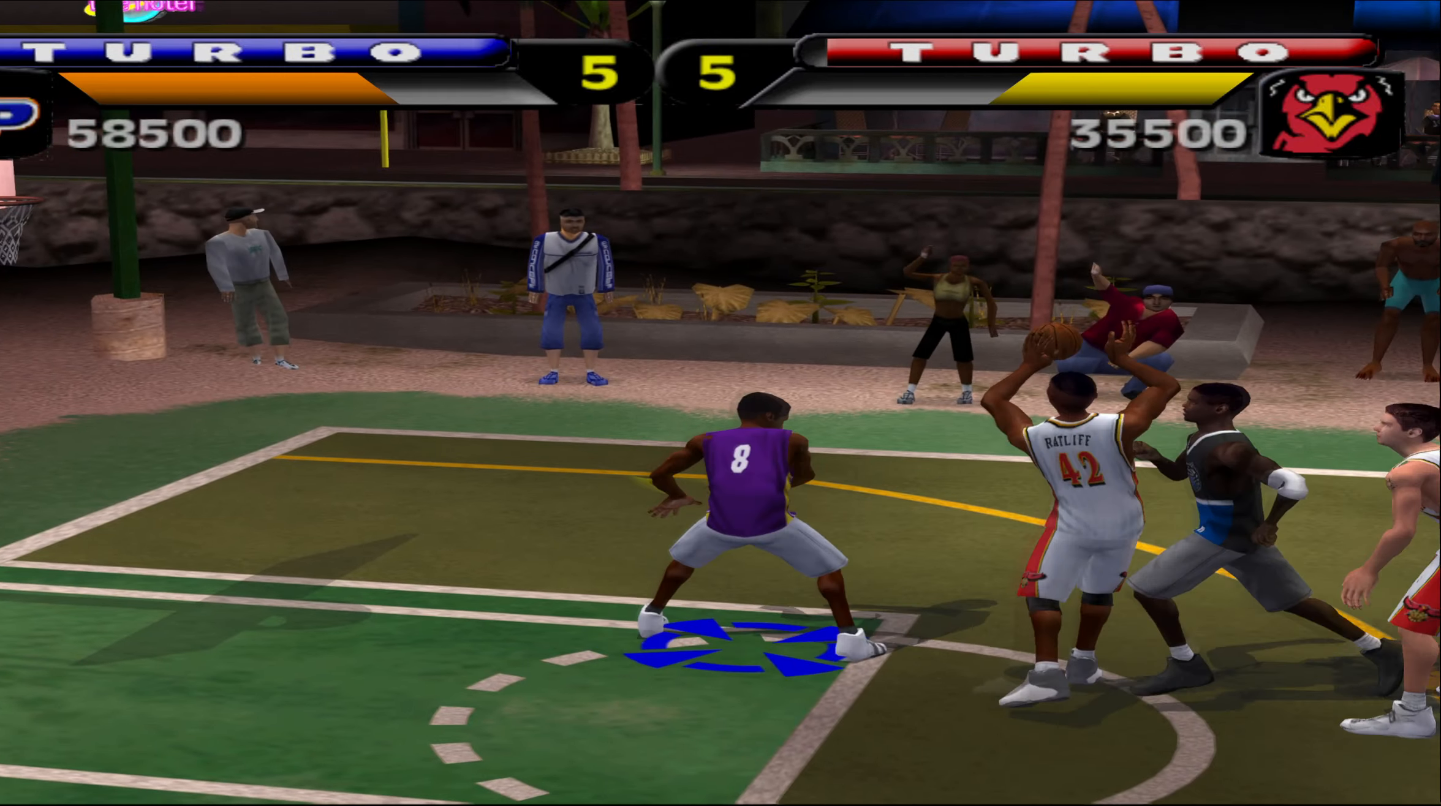
{"buttons": [], "left_stick": "center", "events": [[150, "left_stick", "right"], [317, "X", "down"], [417, "X", "up"], [500, "left_stick", "center"]]}
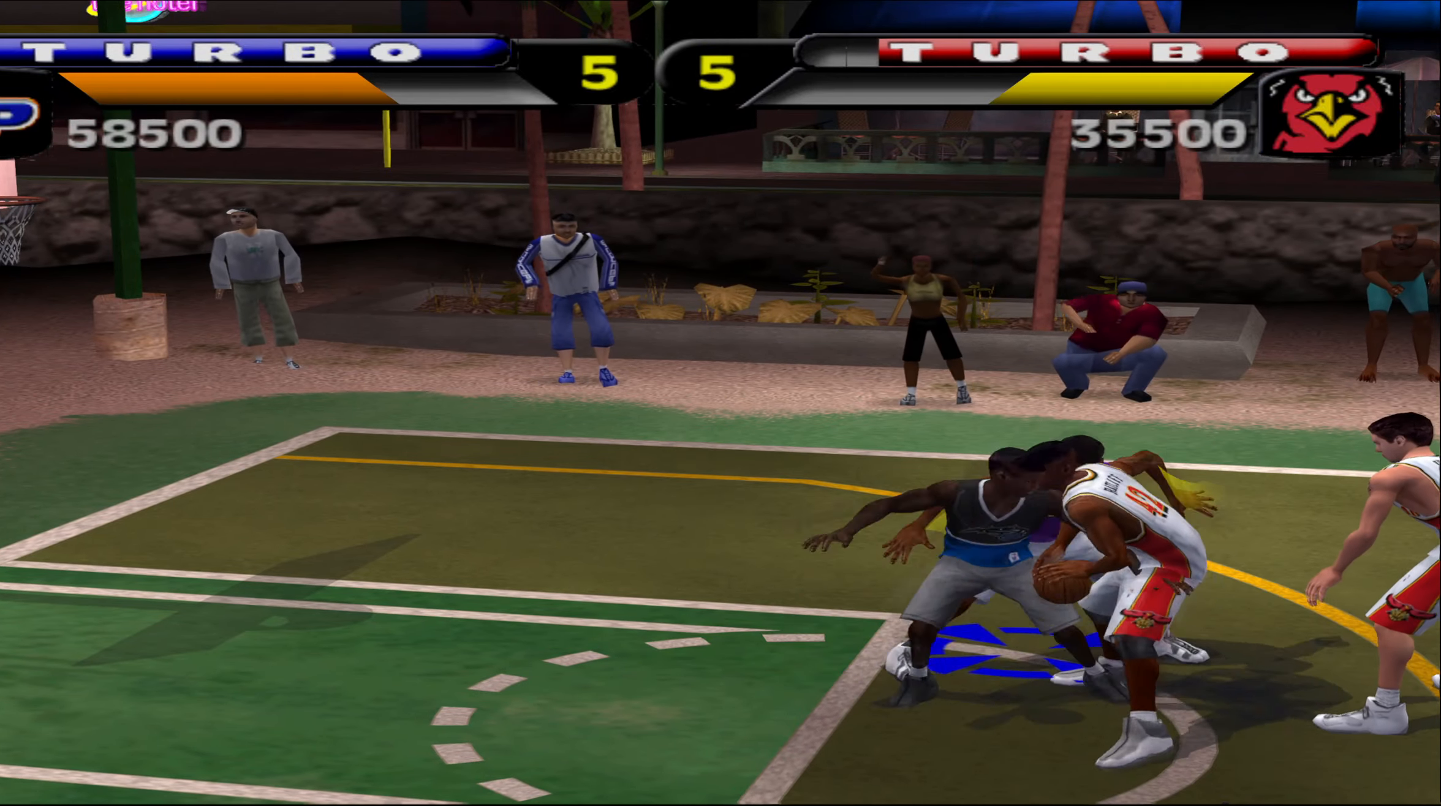
{"buttons": [], "left_stick": "down", "events": [[100, "left_stick", "down-left"], [167, "left_stick", "down"], [333, "X", "down"], [433, "X", "up"]]}
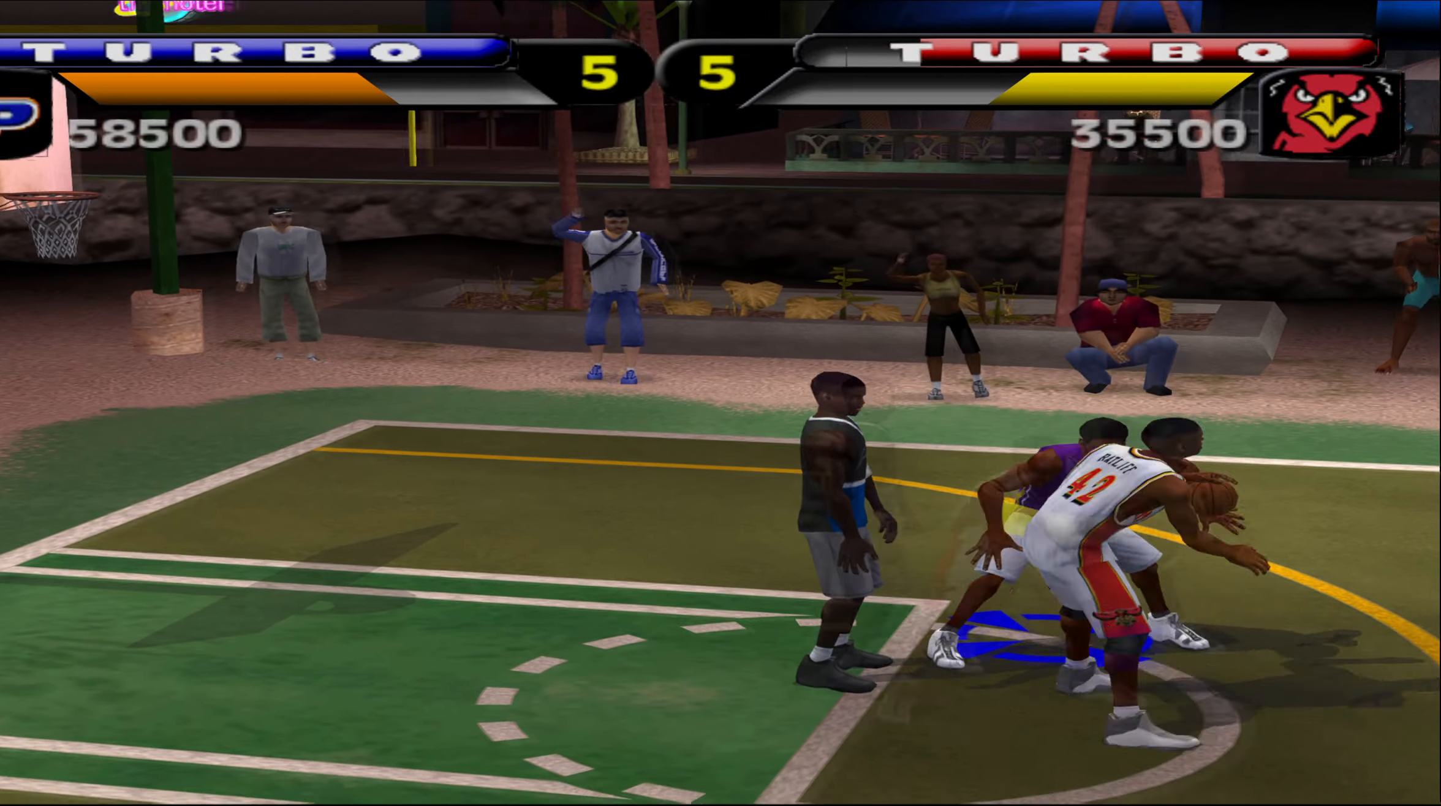
{"buttons": [], "left_stick": "down-right", "events": [[167, "left_stick", "left"], [300, "X", "down"], [300, "left_stick", "down-right"], [367, "X", "up"]]}
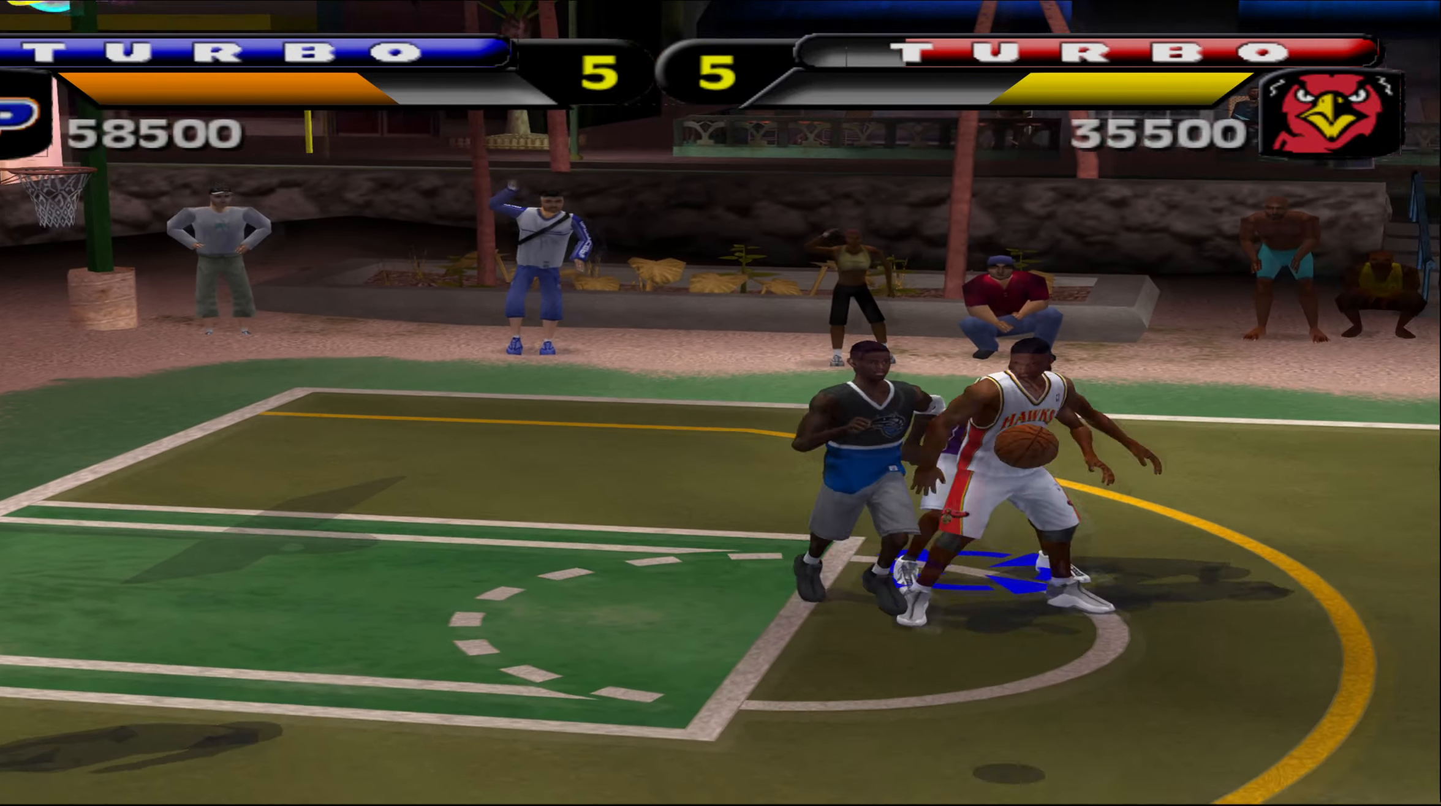
{"buttons": ["A"], "left_stick": "down", "events": [[250, "left_stick", "down"], [450, "A", "down"]]}
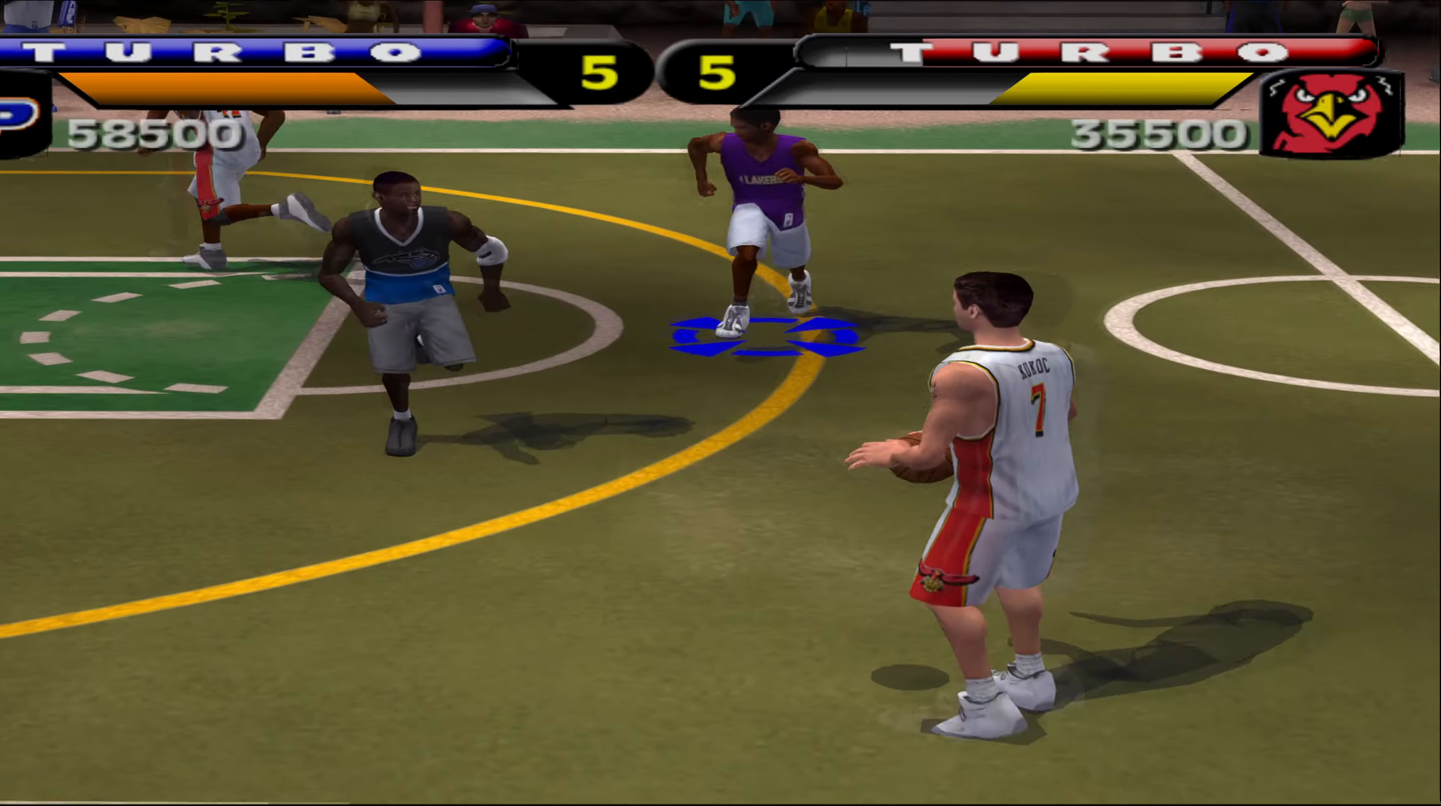
{"buttons": [], "left_stick": "up-right", "events": [[50, "A", "up"], [150, "left_stick", "down-right"], [317, "X", "down"], [400, "X", "up"], [467, "left_stick", "up-right"]]}
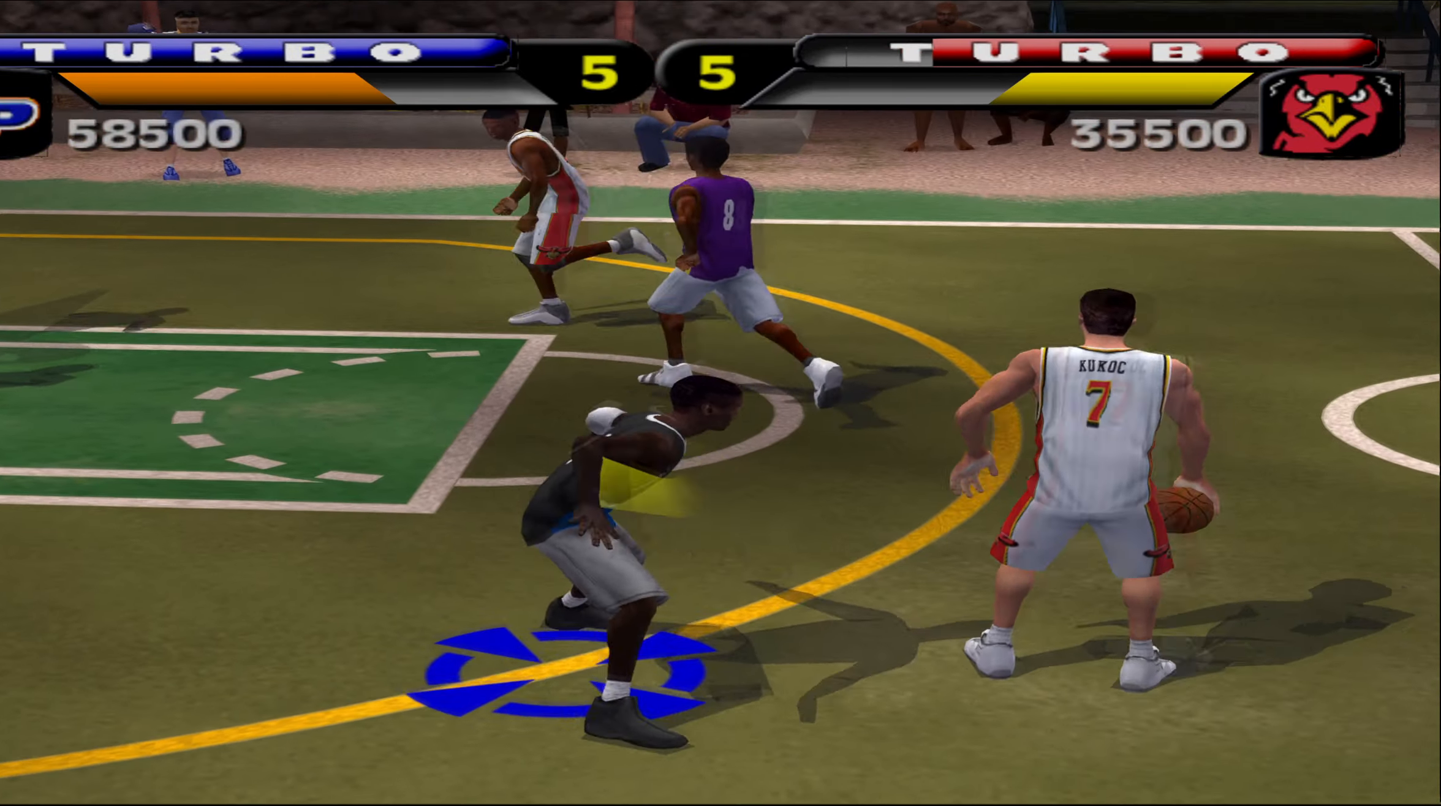
{"buttons": [], "left_stick": "up", "events": [[100, "left_stick", "up"]]}
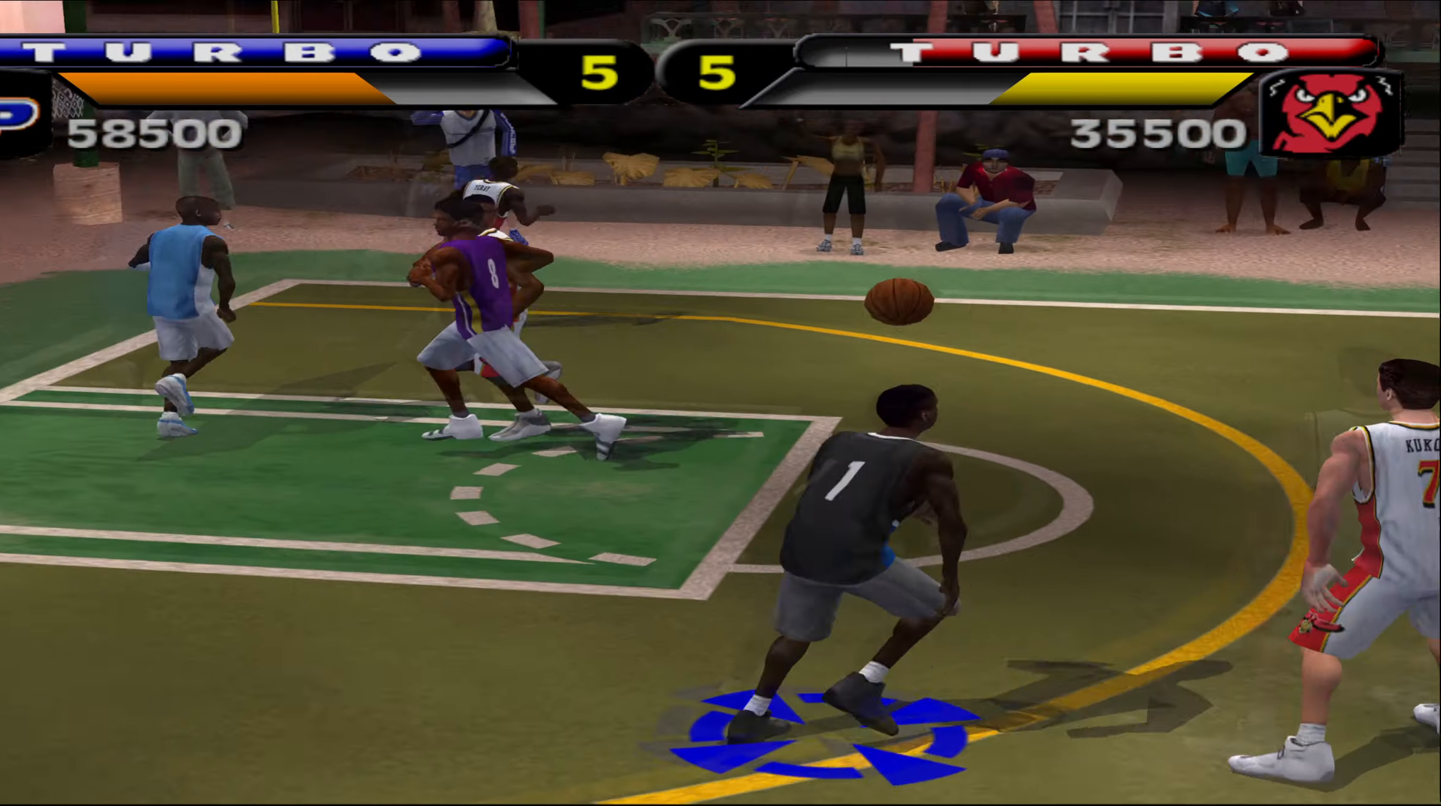
{"buttons": [], "left_stick": "up-left", "events": [[50, "left_stick", "up-left"], [267, "left_stick", "left"], [417, "left_stick", "up-left"]]}
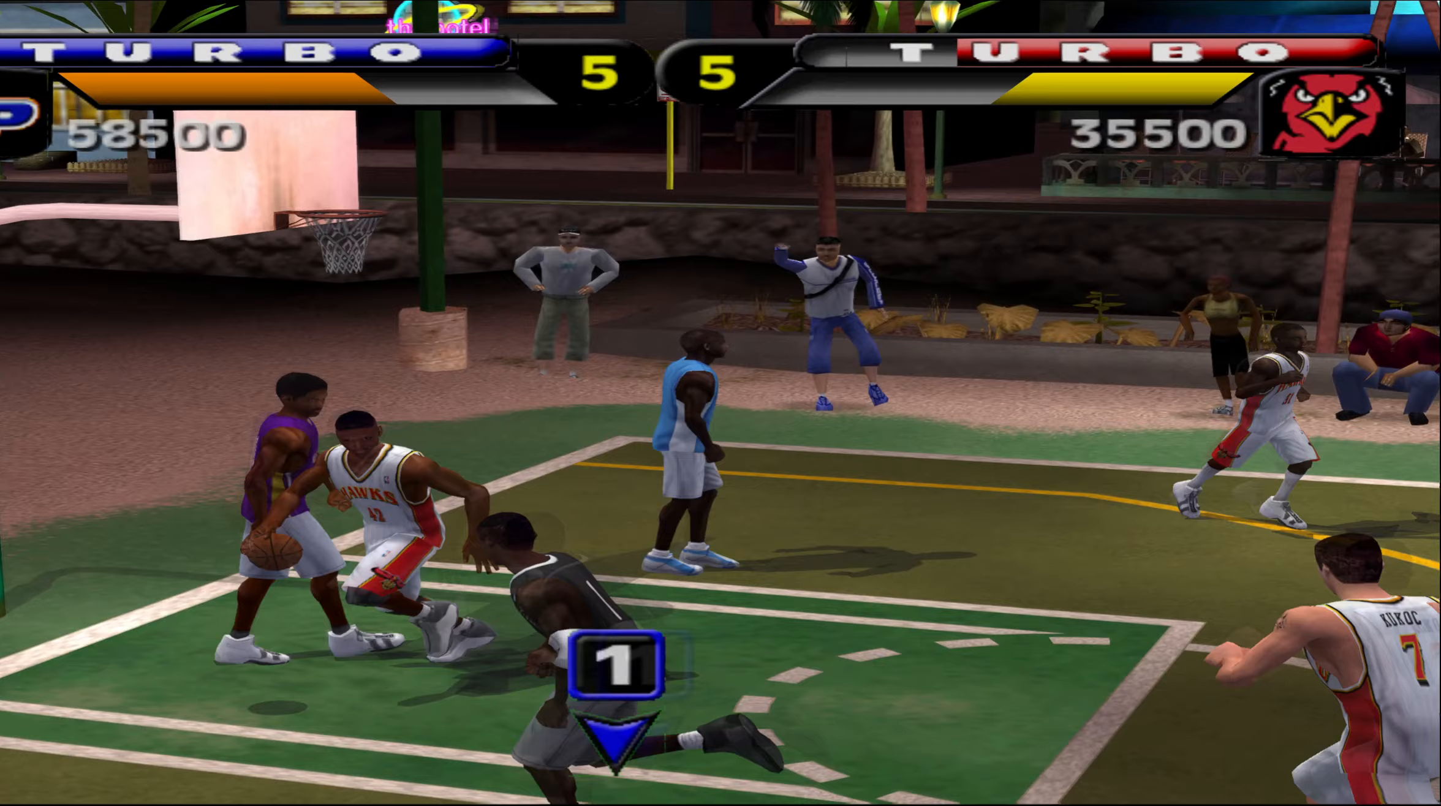
{"buttons": [], "left_stick": "up", "events": [[67, "left_stick", "up"], [317, "Y", "down"], [417, "Y", "up"]]}
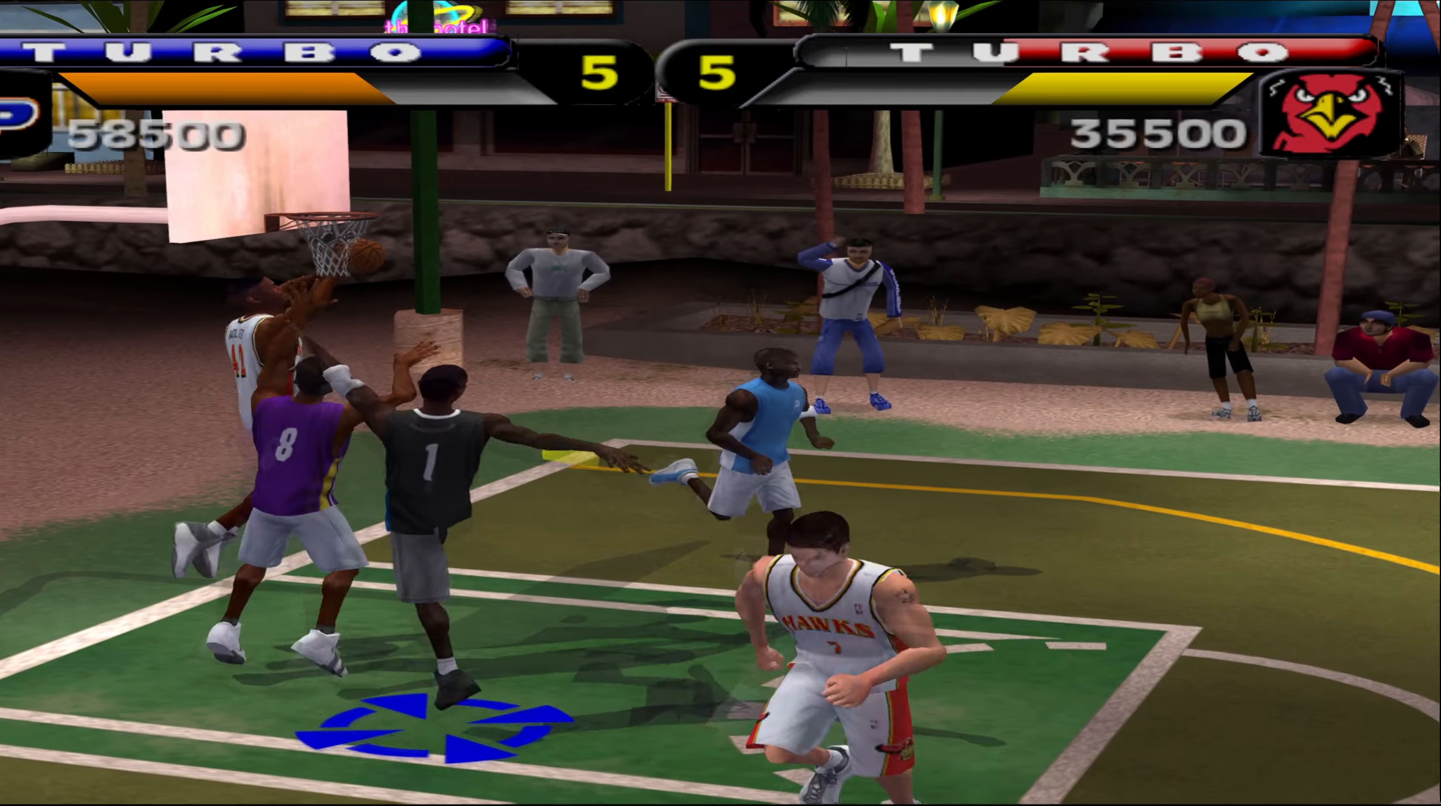
{"buttons": [], "left_stick": "up", "events": []}
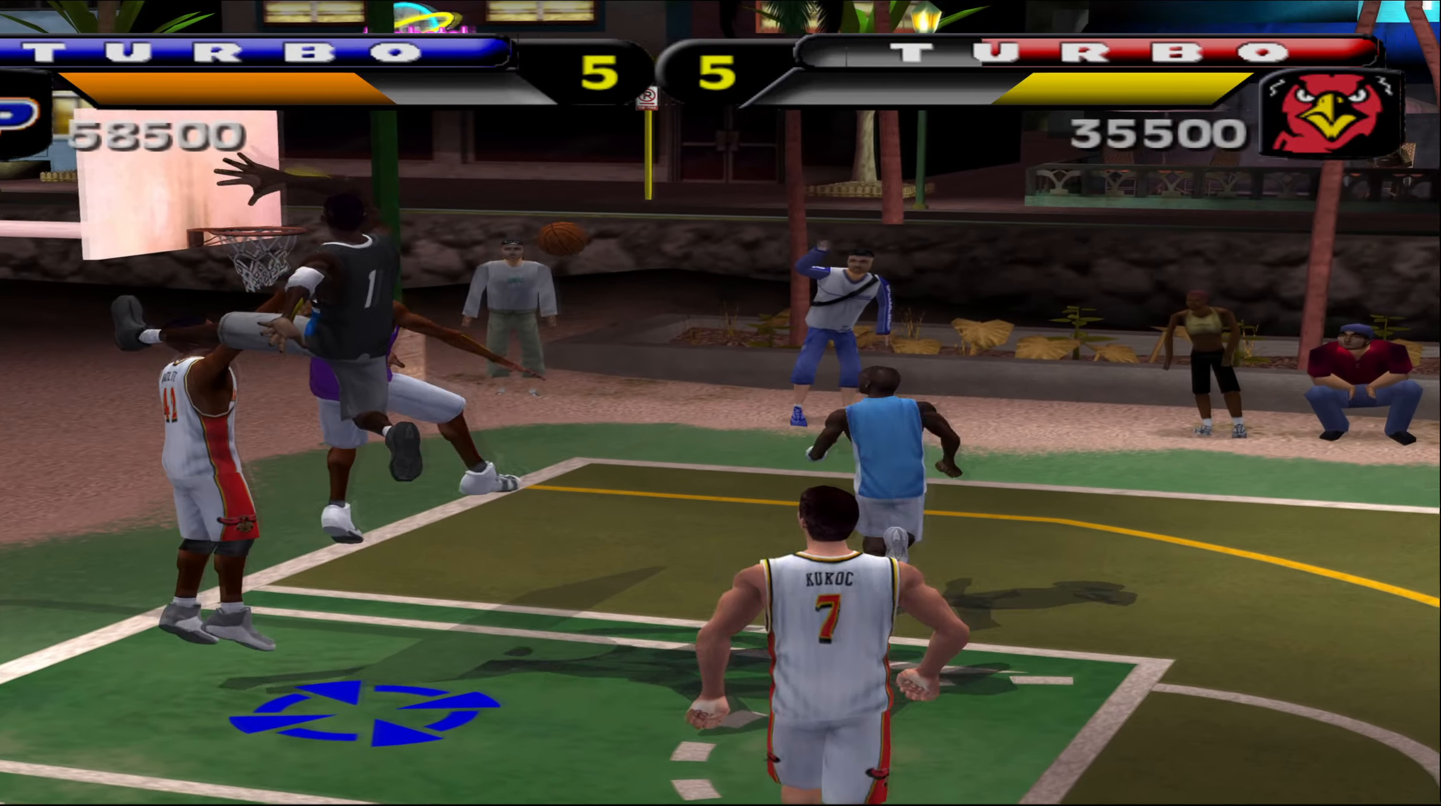
{"buttons": [], "left_stick": "up-right", "events": [[417, "left_stick", "up-right"]]}
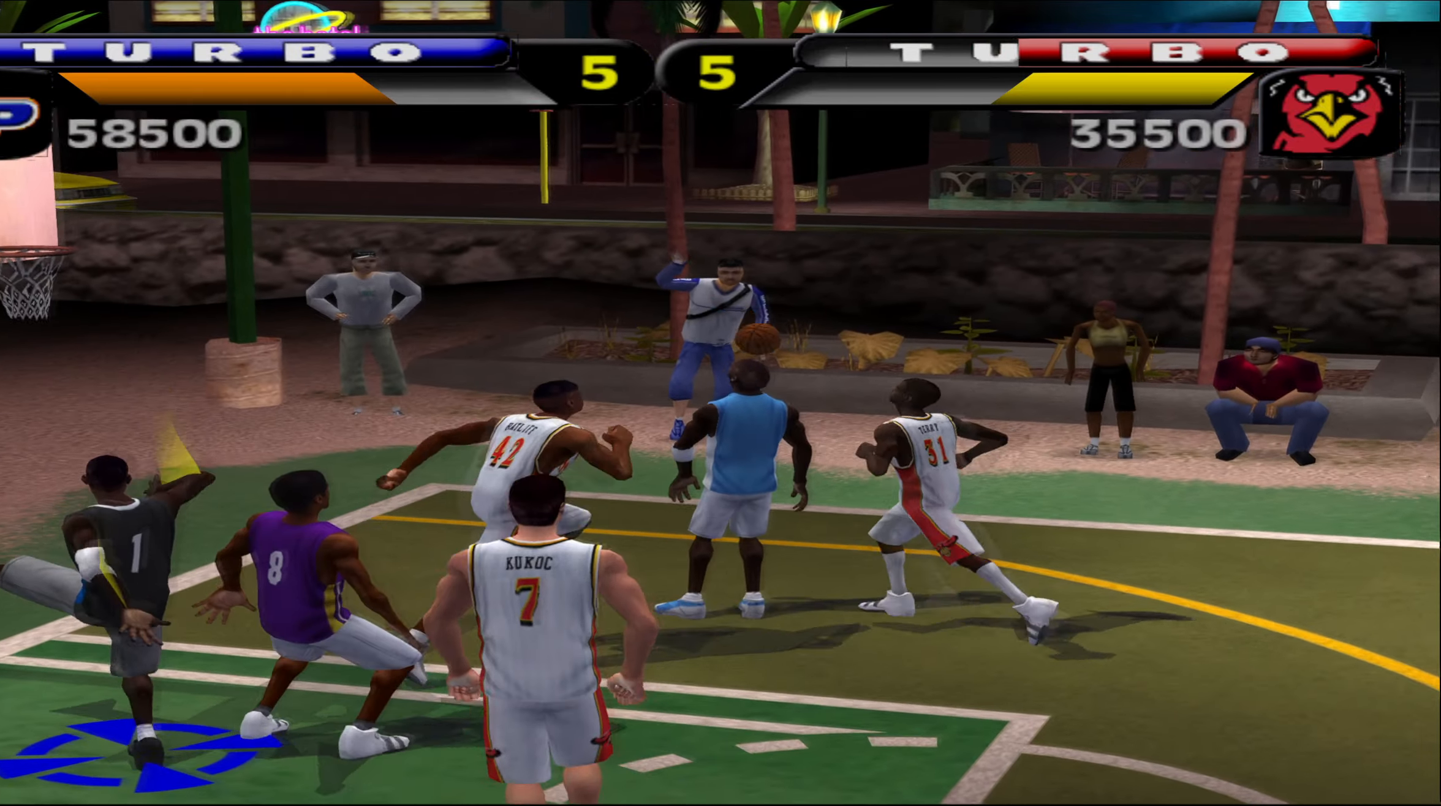
{"buttons": [], "left_stick": "up-right", "events": [[317, "A", "down"], [417, "A", "up"]]}
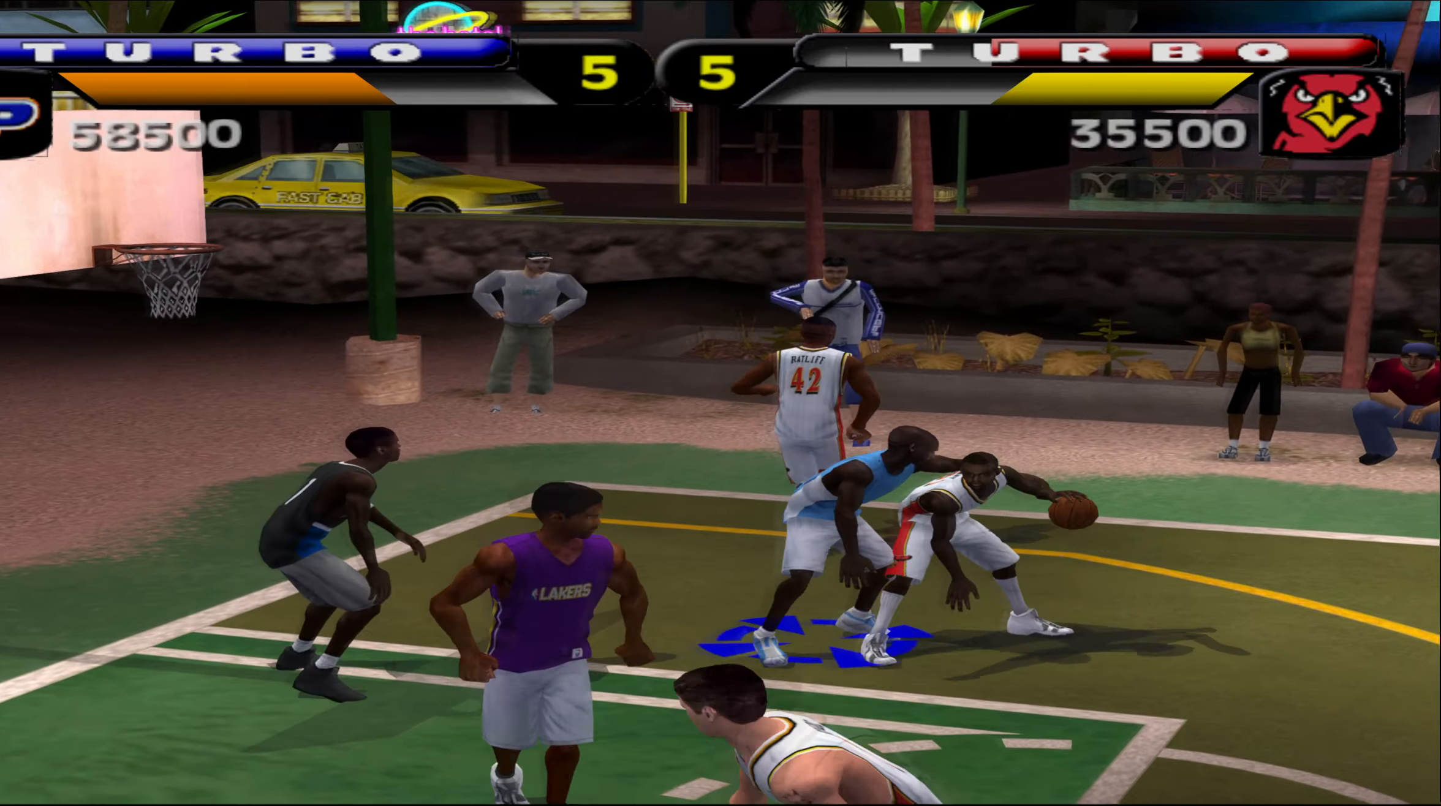
{"buttons": [], "left_stick": "down-left", "events": [[150, "left_stick", "center"], [200, "left_stick", "left"], [250, "left_stick", "down-left"]]}
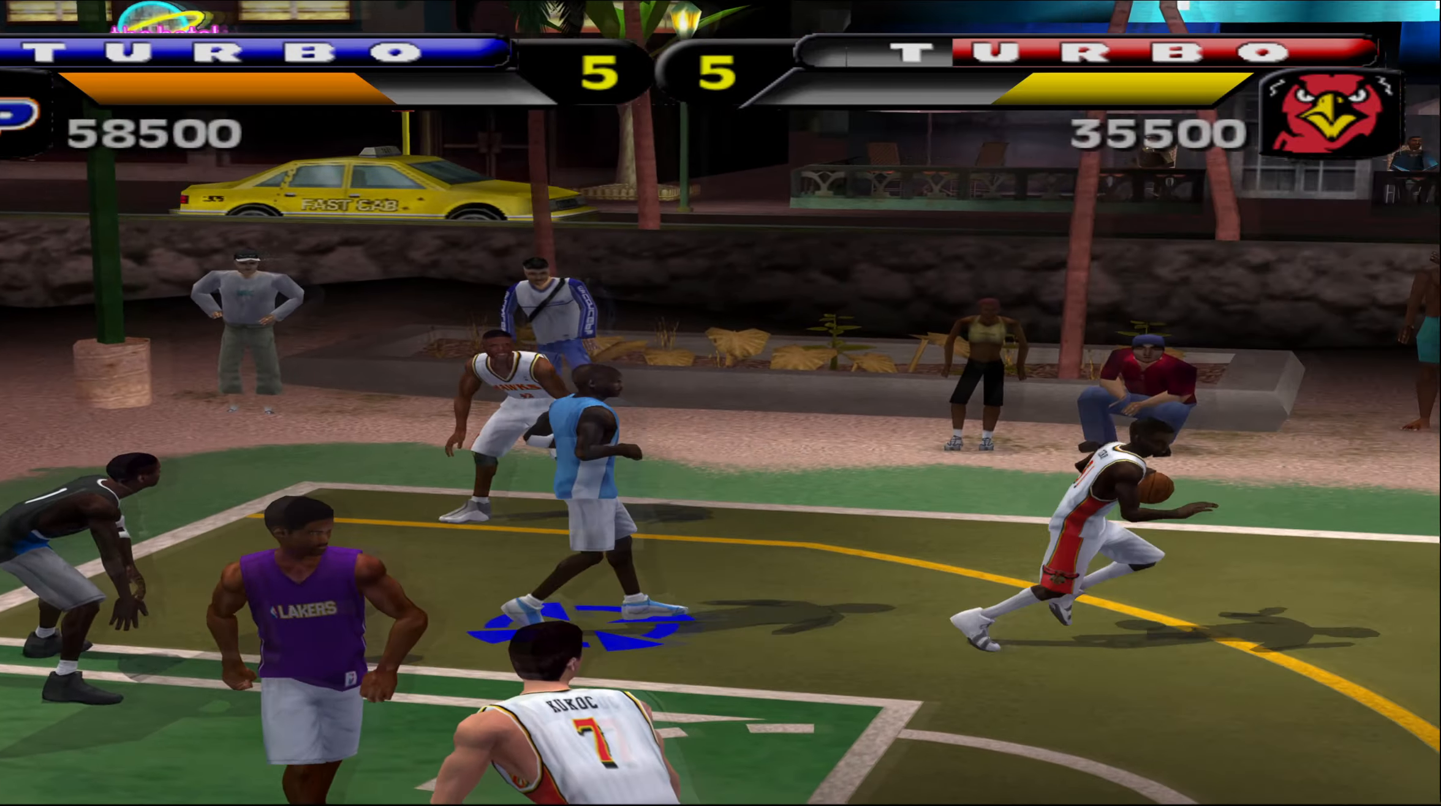
{"buttons": [], "left_stick": "right", "events": [[250, "left_stick", "down-right"], [333, "left_stick", "right"]]}
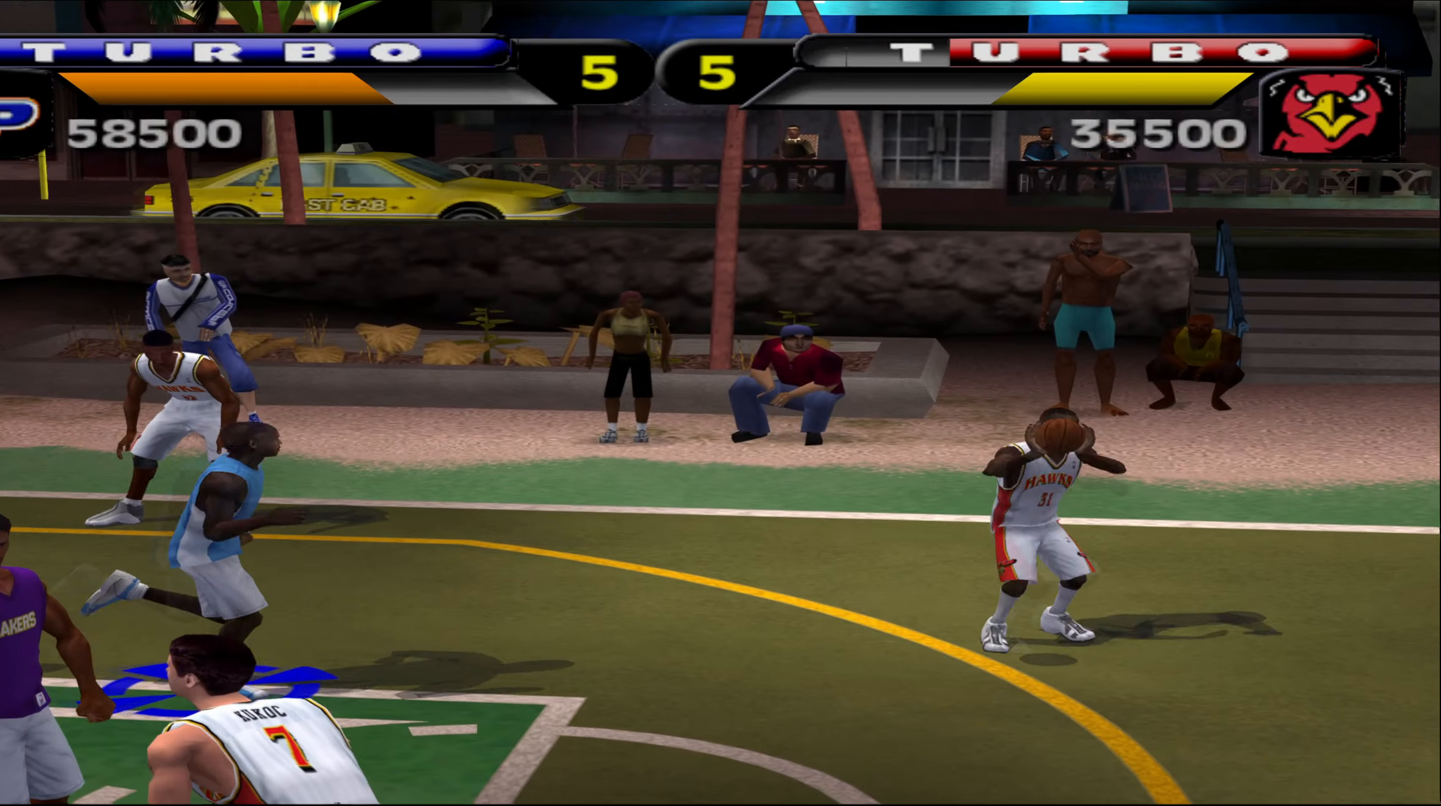
{"buttons": [], "left_stick": "up-right", "events": [[67, "left_stick", "up-right"], [200, "Y", "down"], [333, "Y", "up"]]}
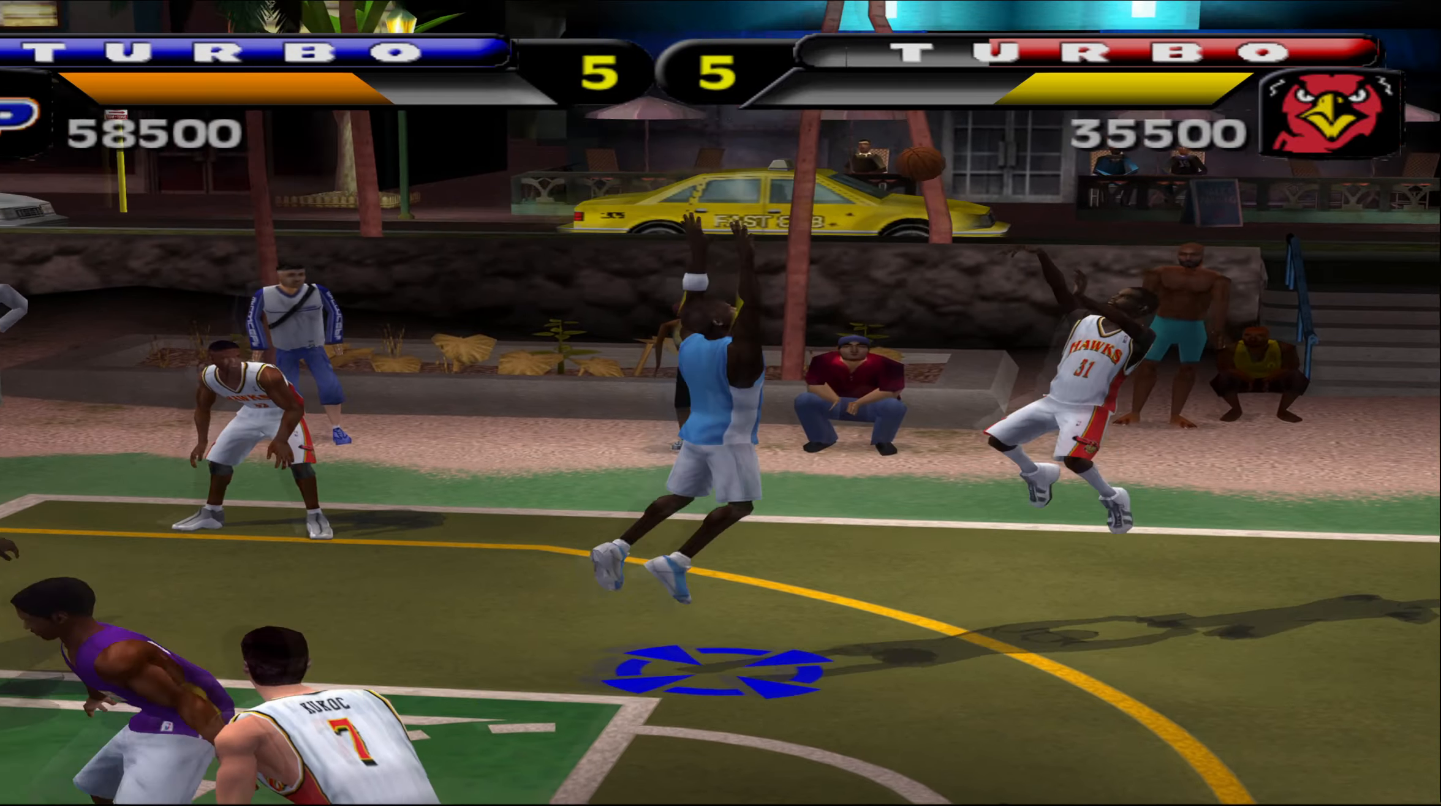
{"buttons": [], "left_stick": "up-right", "events": []}
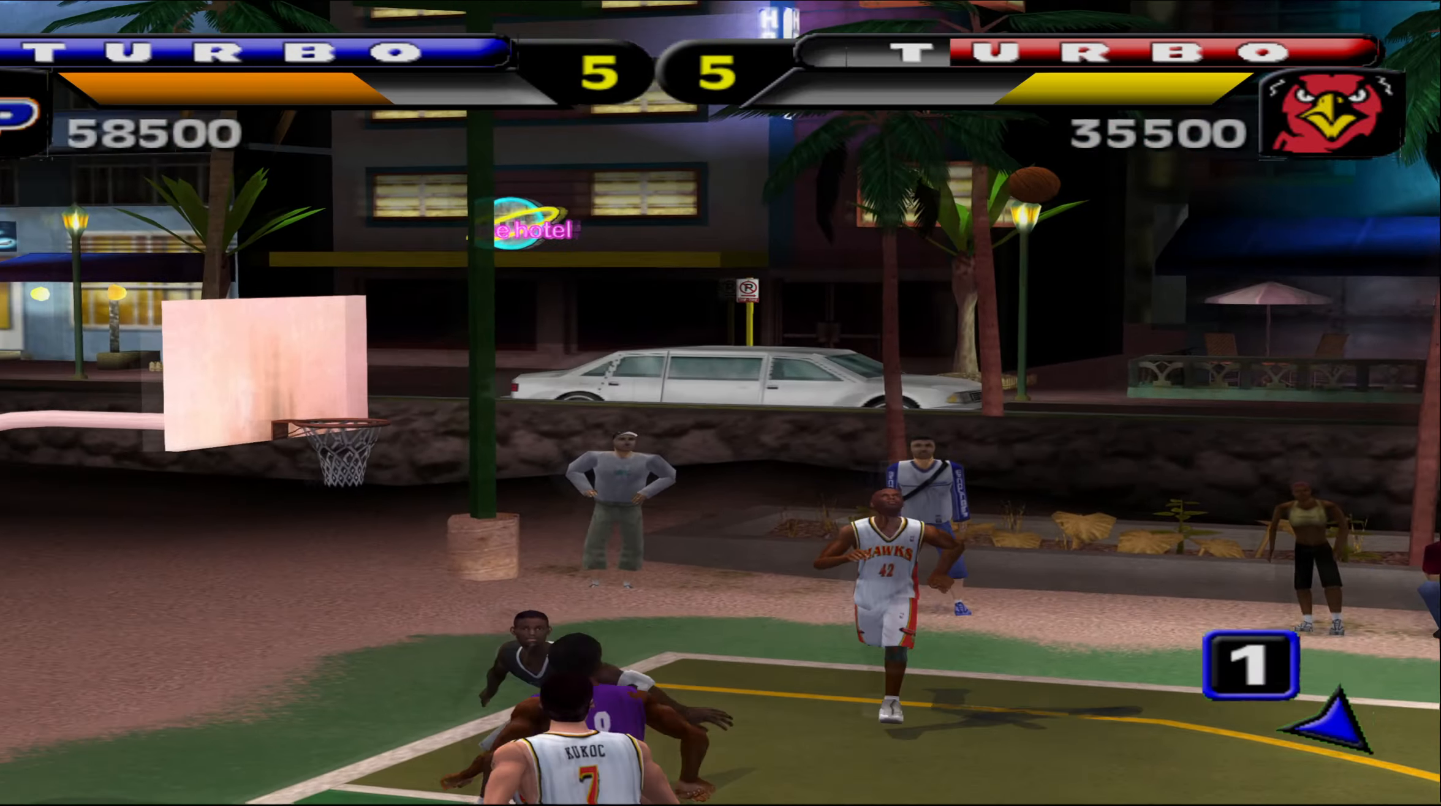
{"buttons": [], "left_stick": "center", "events": [[17, "left_stick", "center"]]}
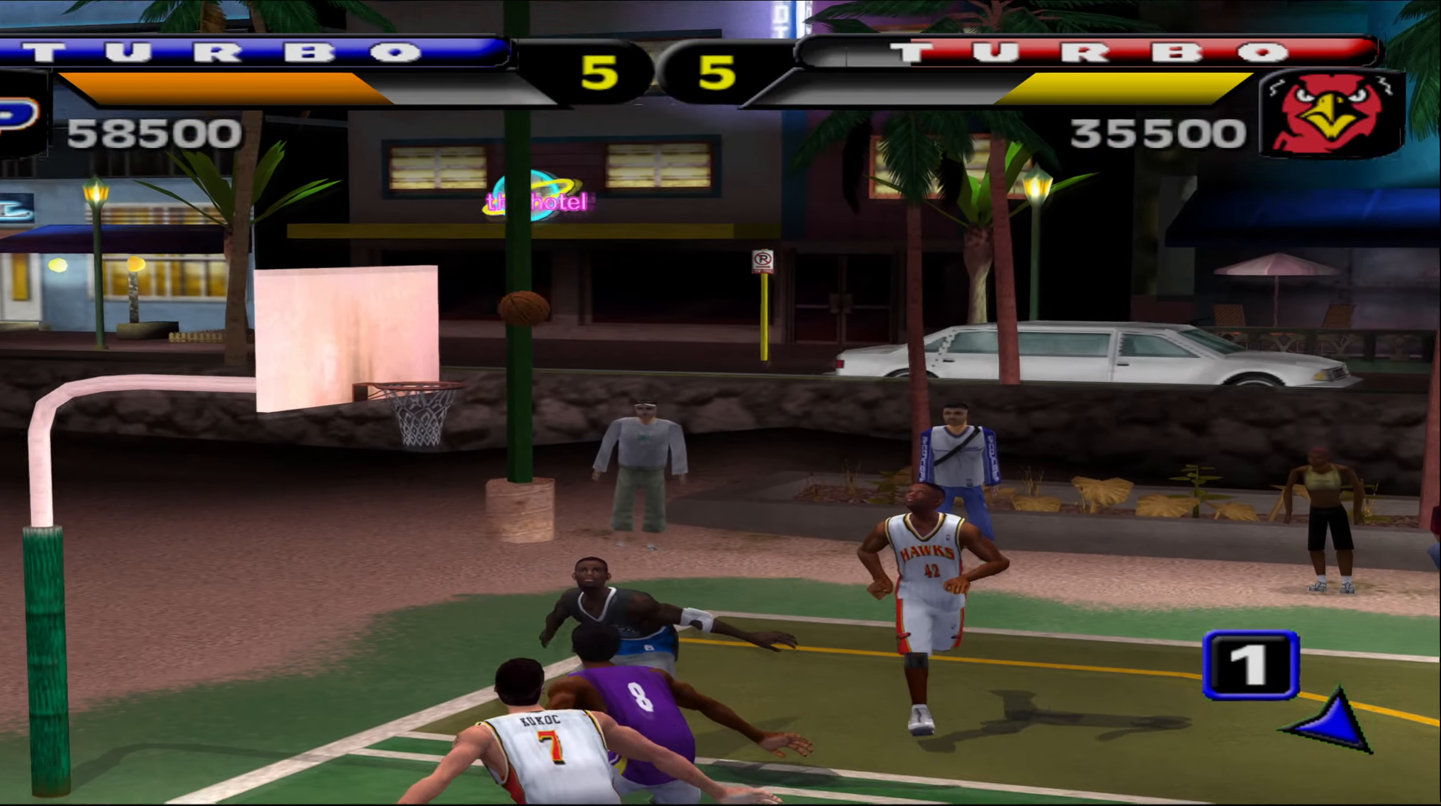
{"buttons": [], "left_stick": "center", "events": []}